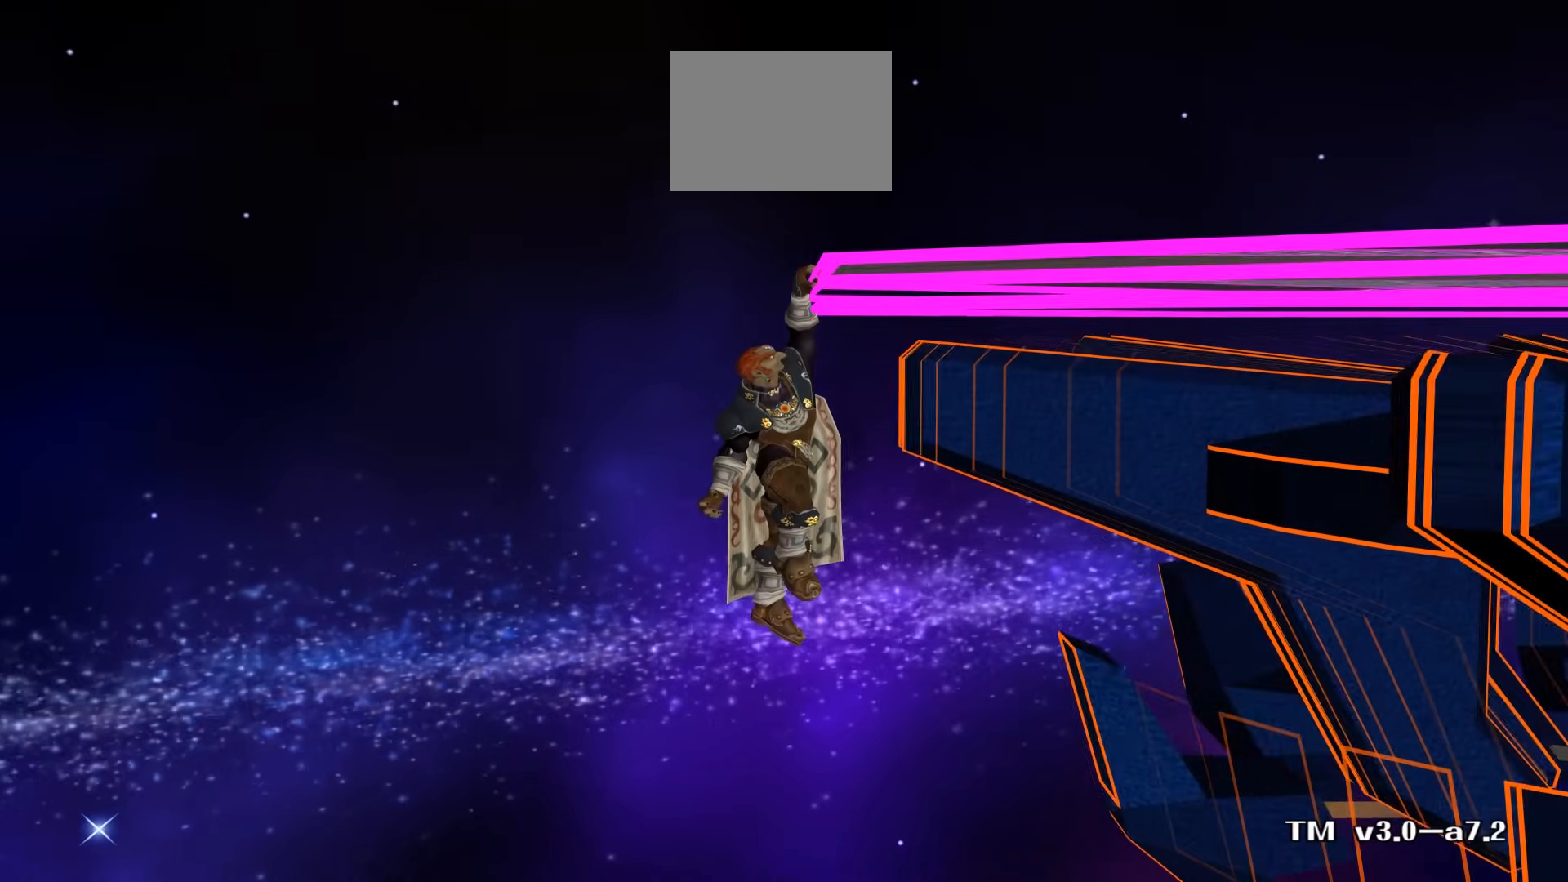
Gameplay with a controller (Nintendo layout); each line is a JSON object with the inputs held at the frame after it. "events" lists button and stick changes between this image and that frame as [ms after this image, input, new state], when the widget could be followed in between. Not read: L3 R3.
{"buttons": [], "left_stick": "center", "right_stick": "center", "events": []}
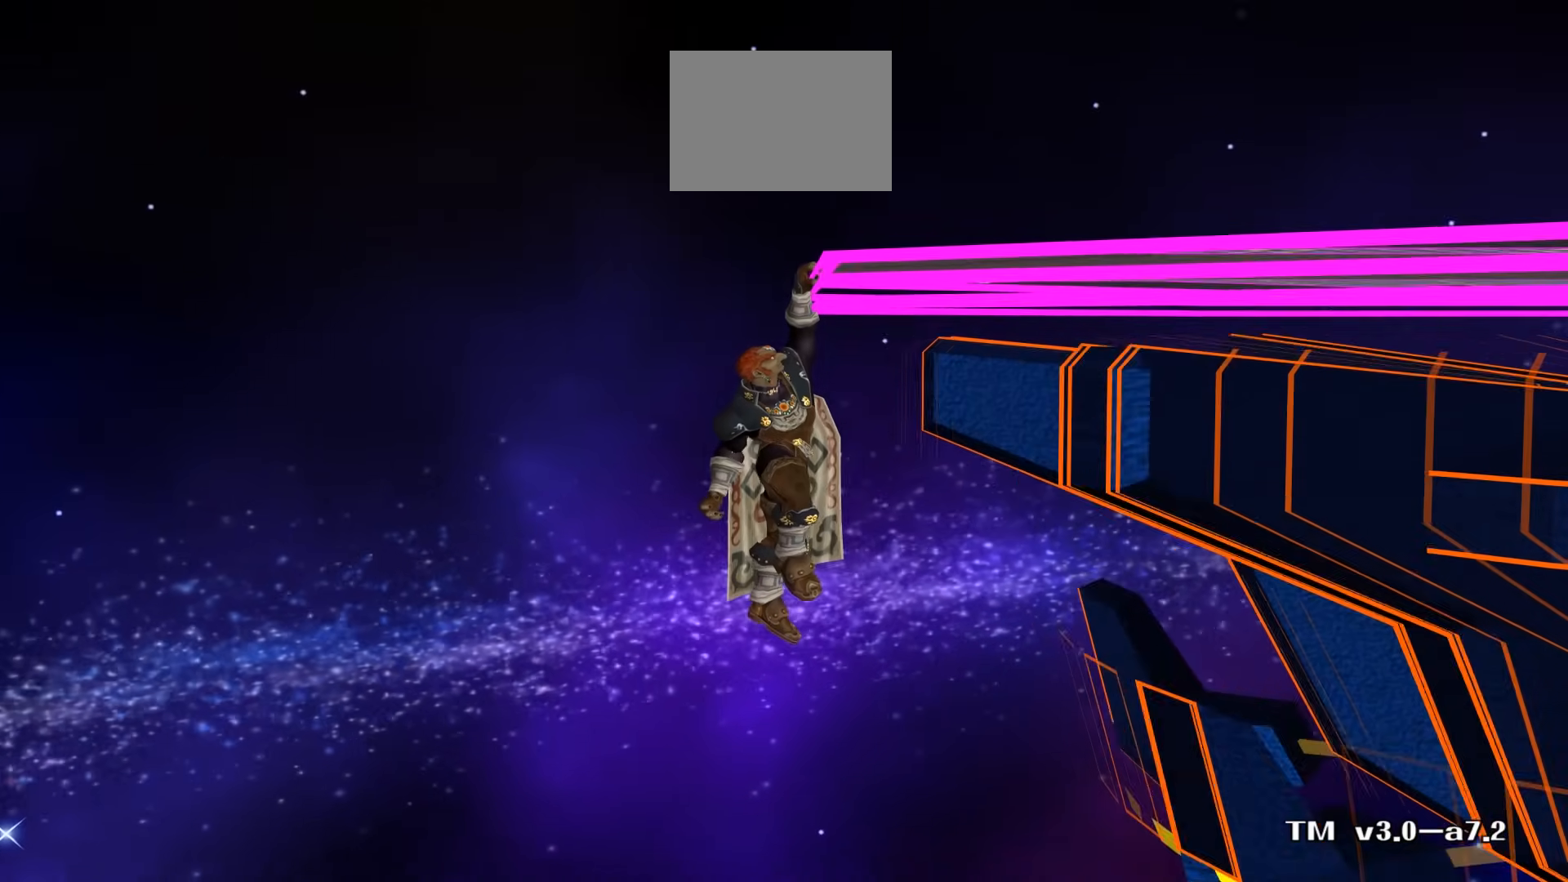
{"buttons": [], "left_stick": "center", "right_stick": "center", "events": []}
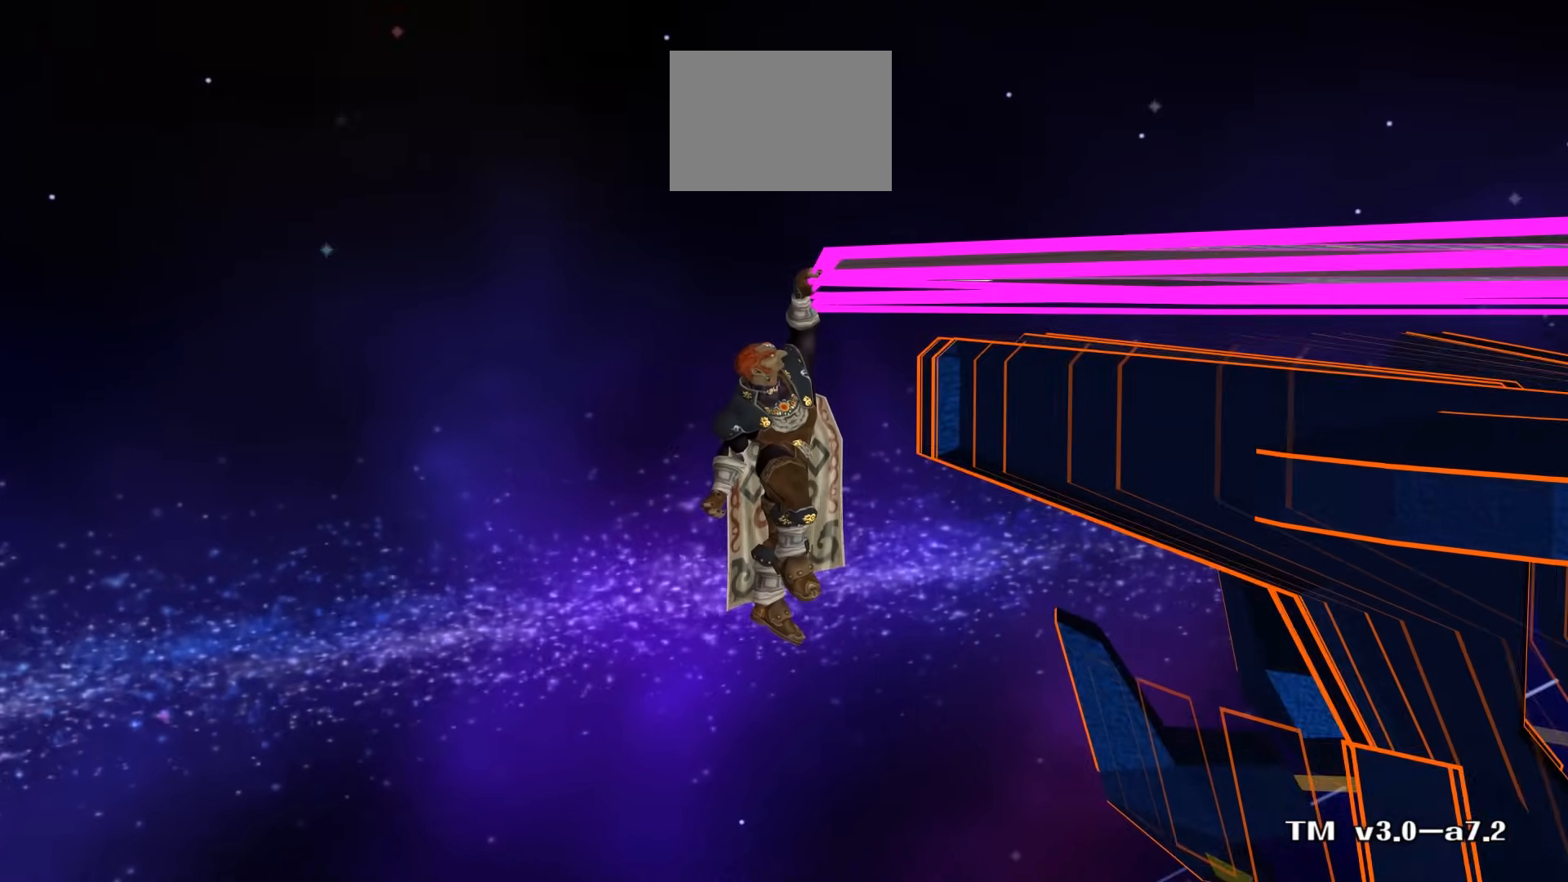
{"buttons": [], "left_stick": "center", "right_stick": "center", "events": []}
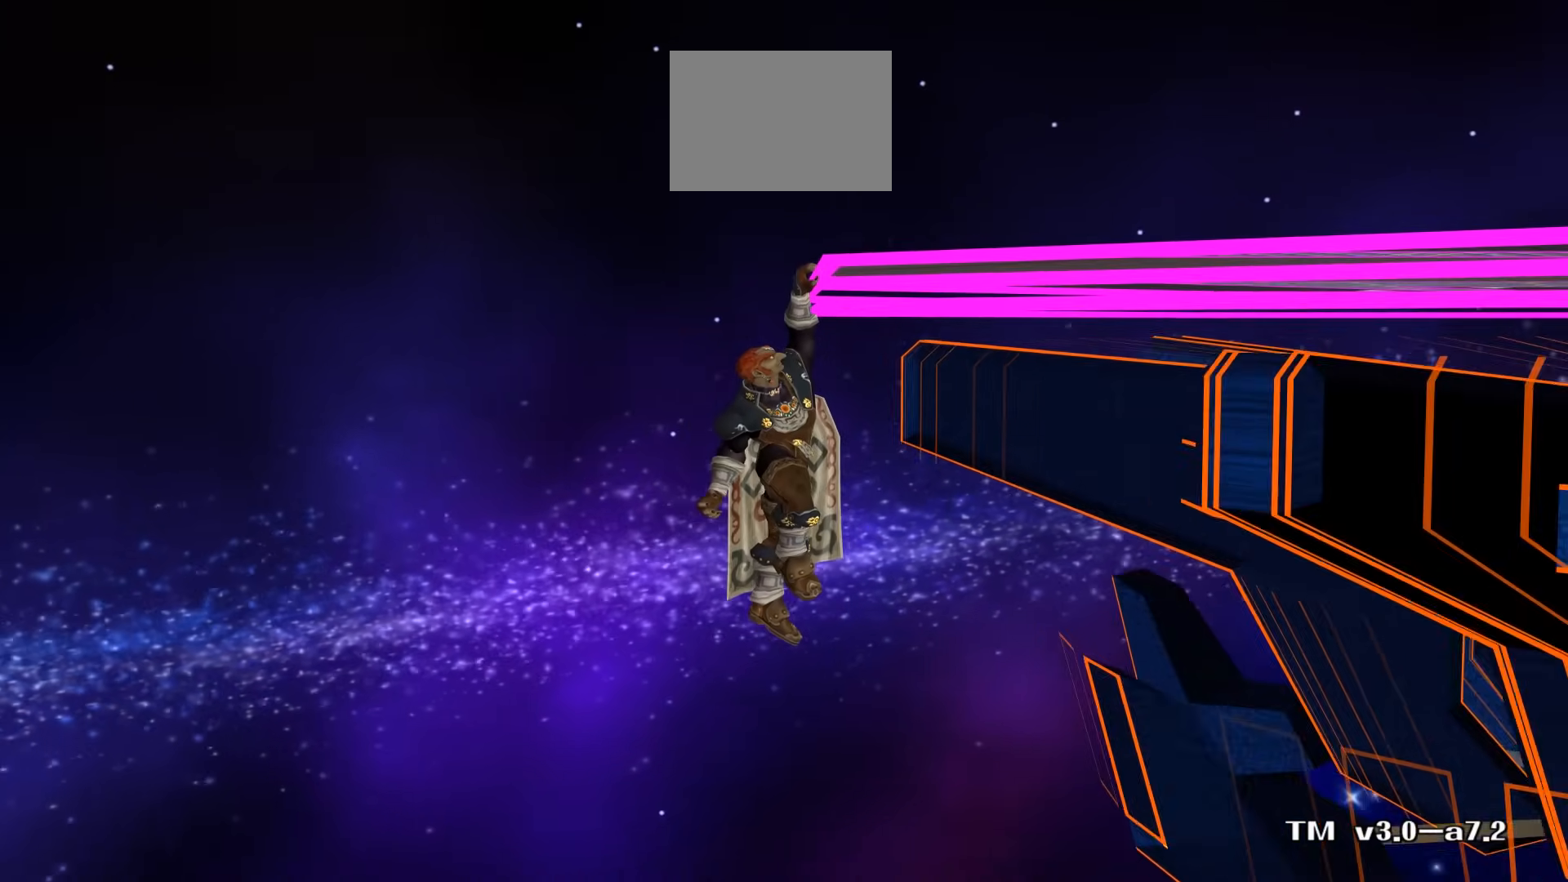
{"buttons": [], "left_stick": "right", "right_stick": "center", "events": [[450, "left_stick", "right"]]}
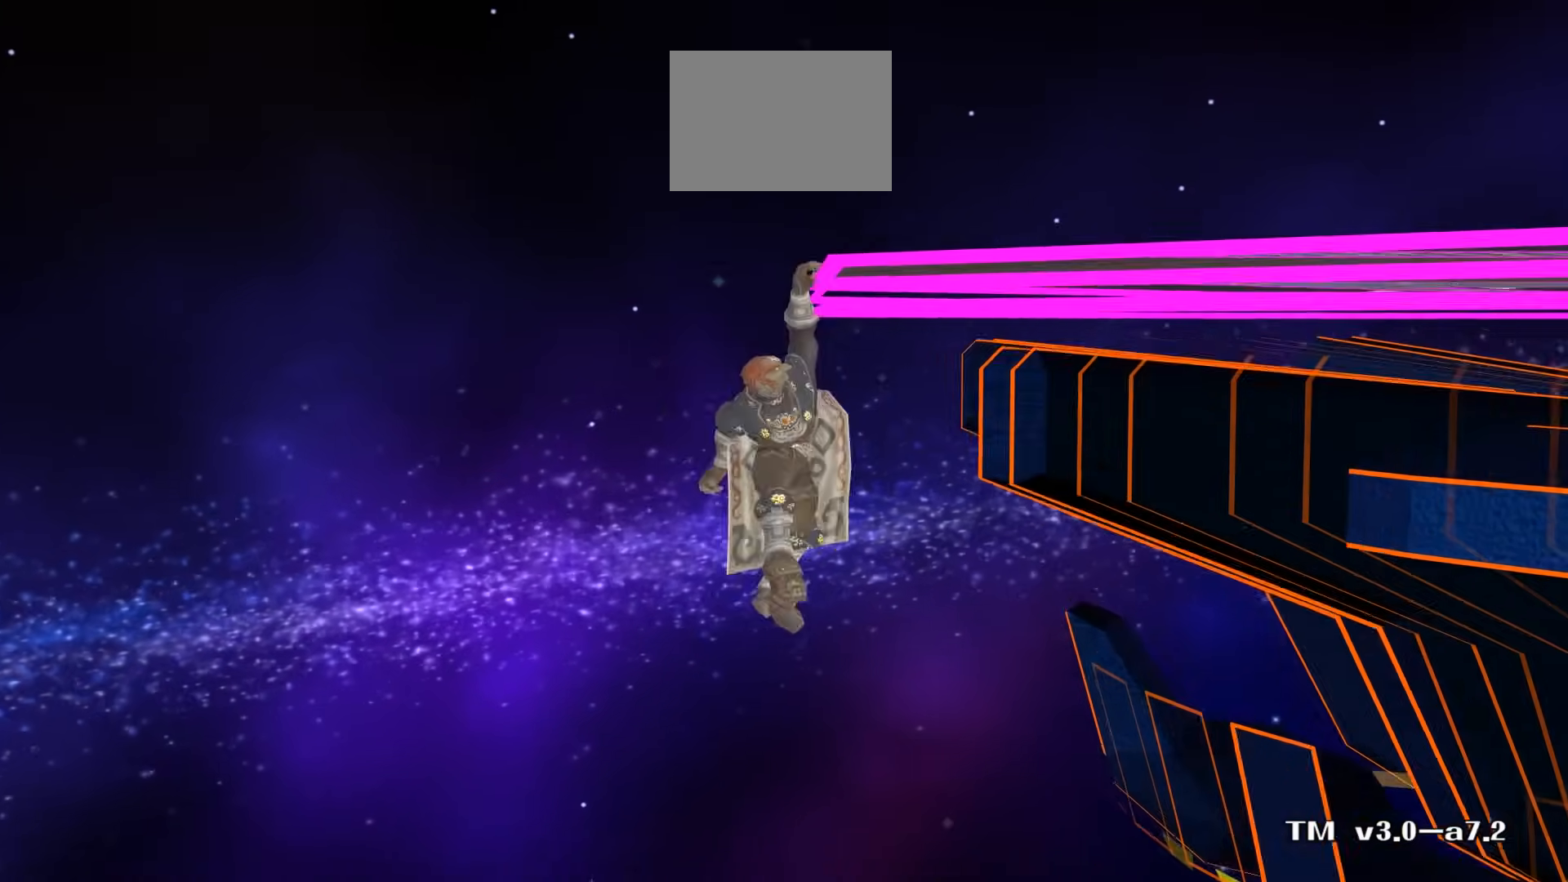
{"buttons": [], "left_stick": "center", "right_stick": "center", "events": [[200, "left_stick", "center"]]}
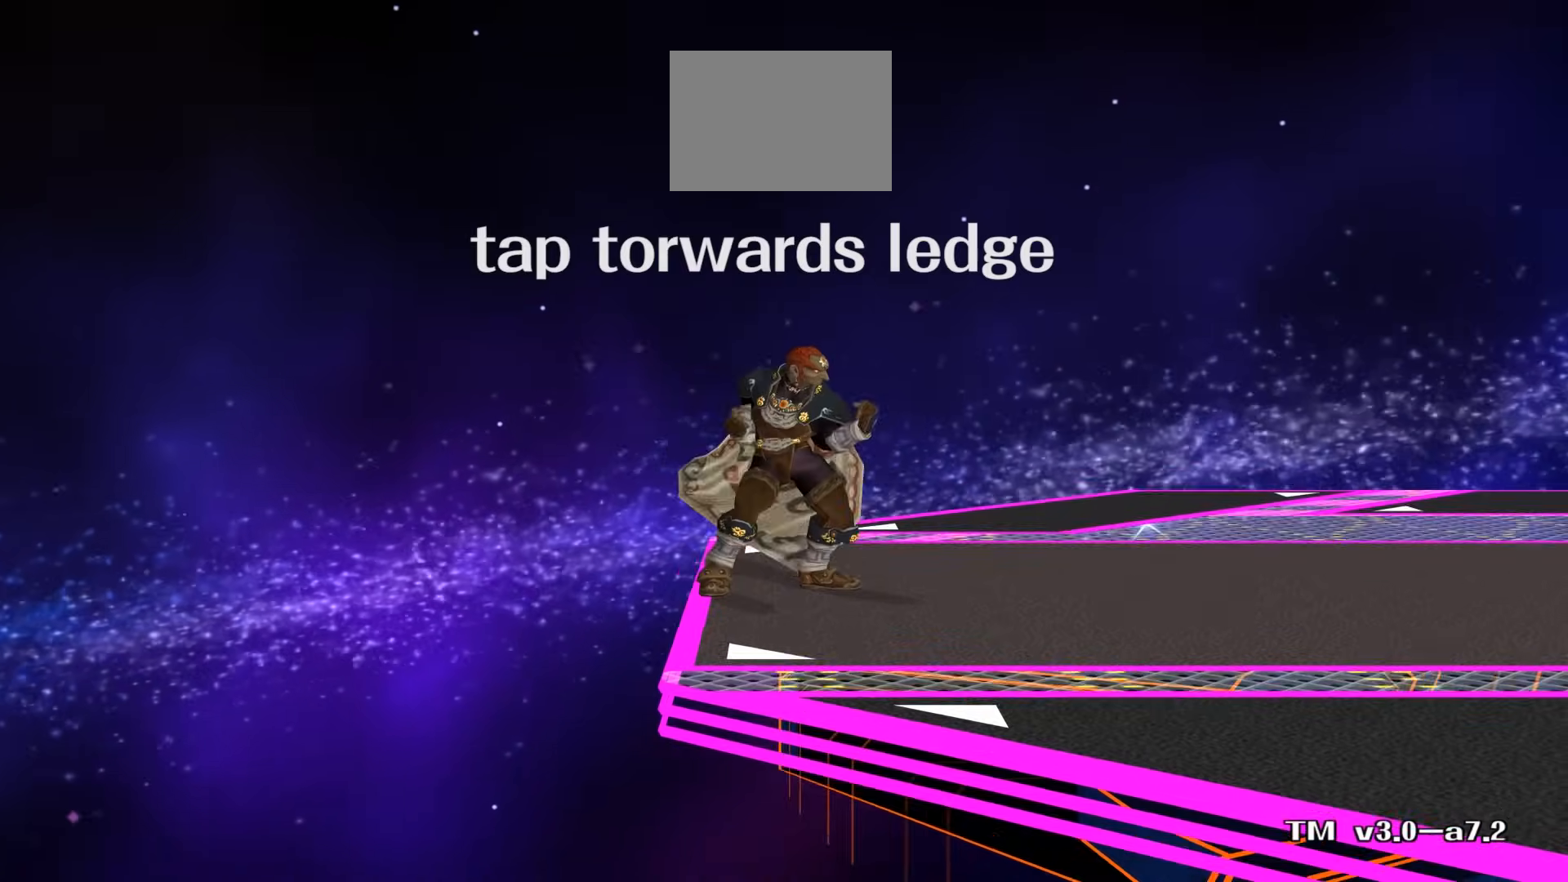
{"buttons": [], "left_stick": "center", "right_stick": "center", "events": []}
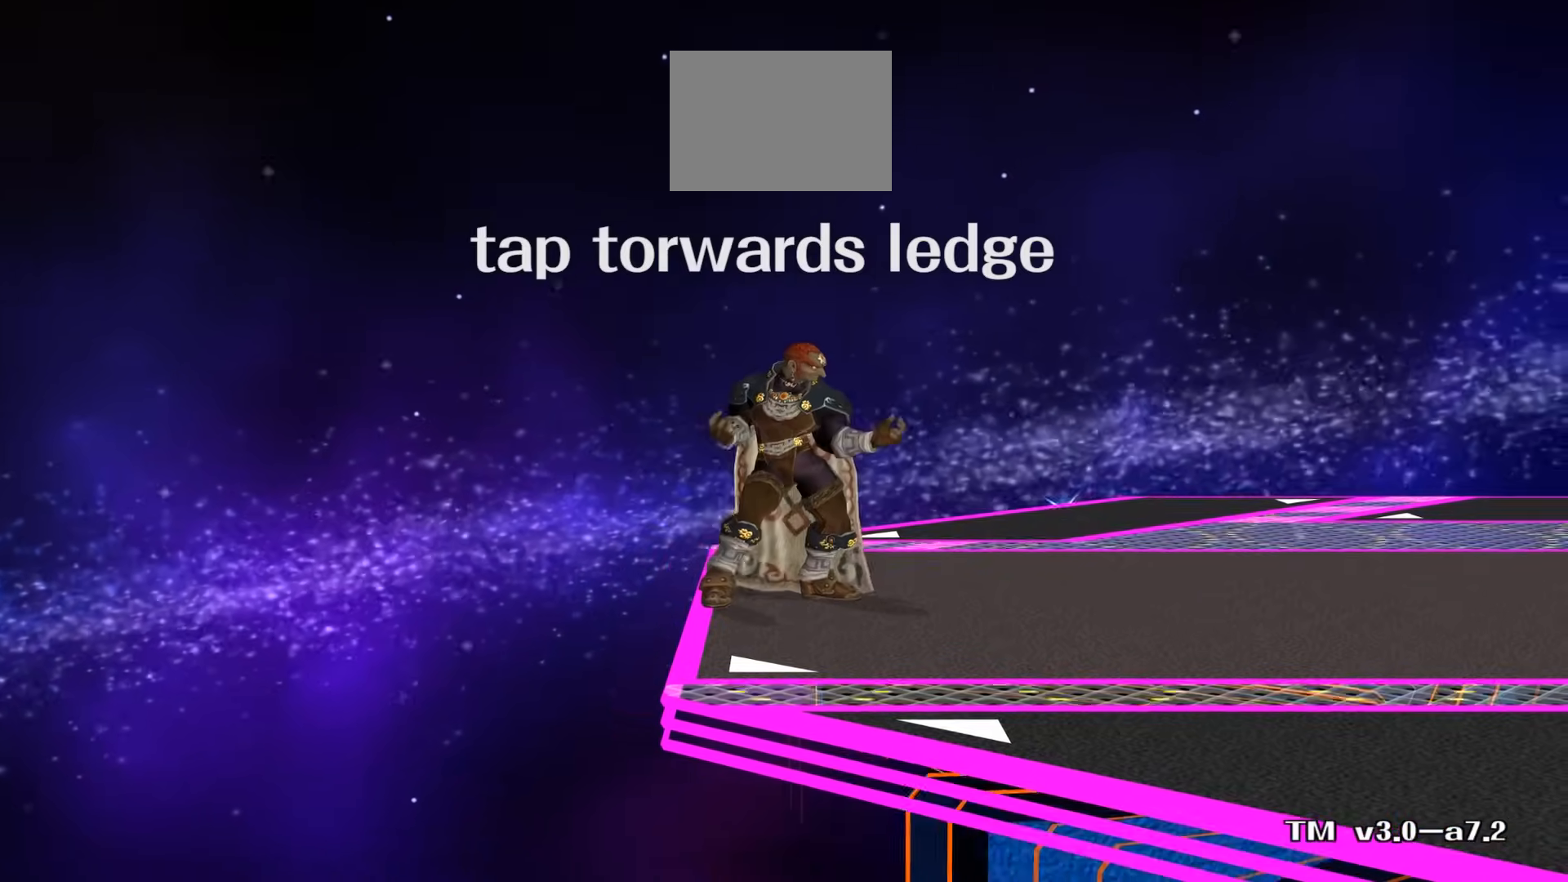
{"buttons": ["X"], "left_stick": "center", "right_stick": "center", "events": [[183, "X", "down"]]}
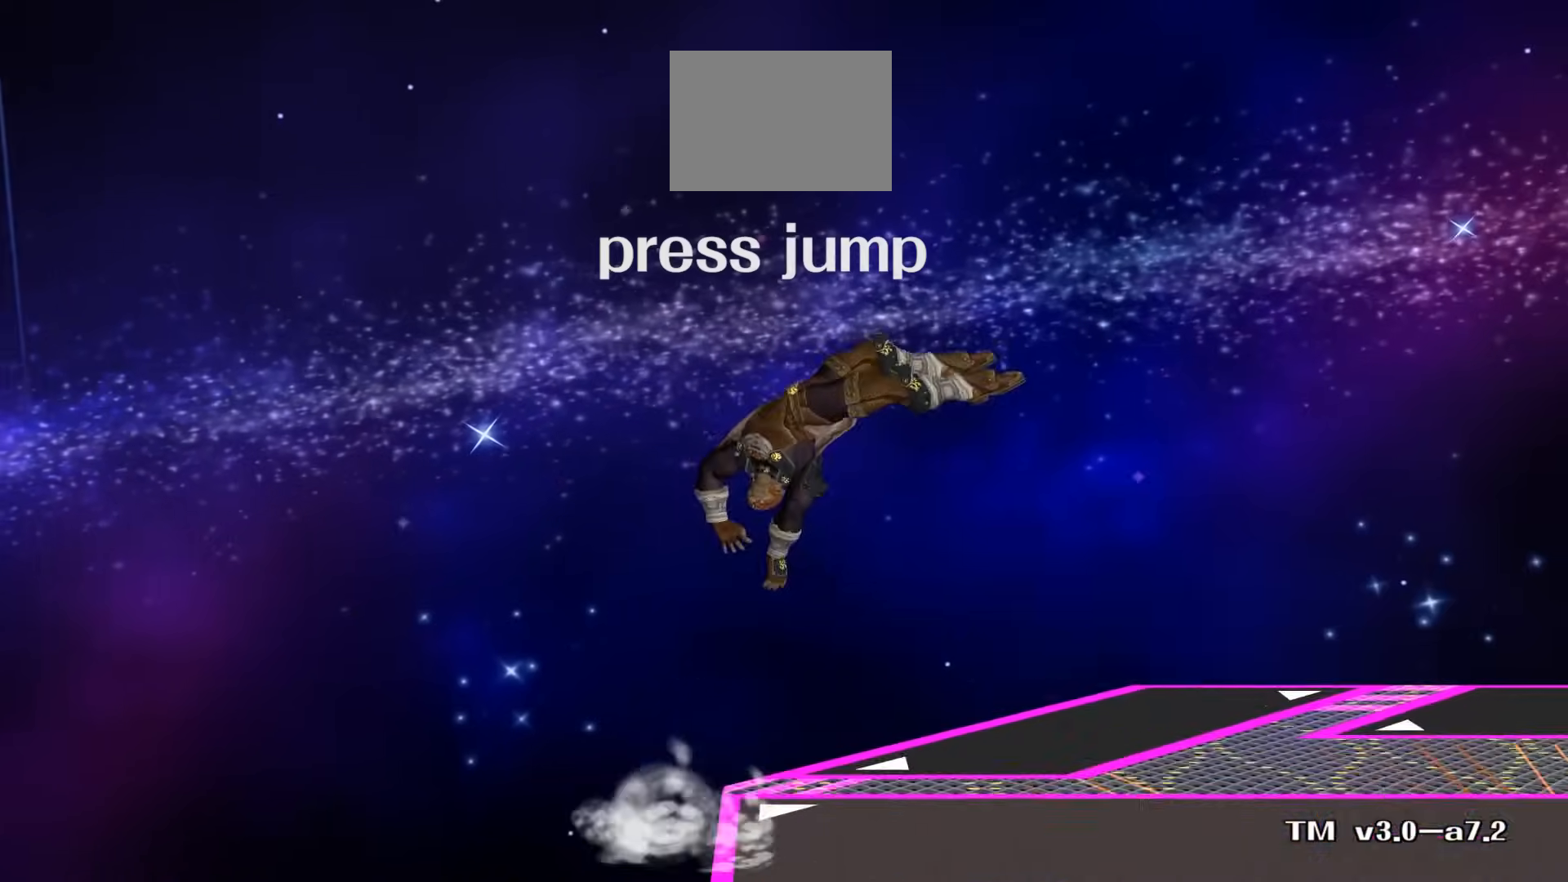
{"buttons": ["X"], "left_stick": "center", "right_stick": "center", "events": []}
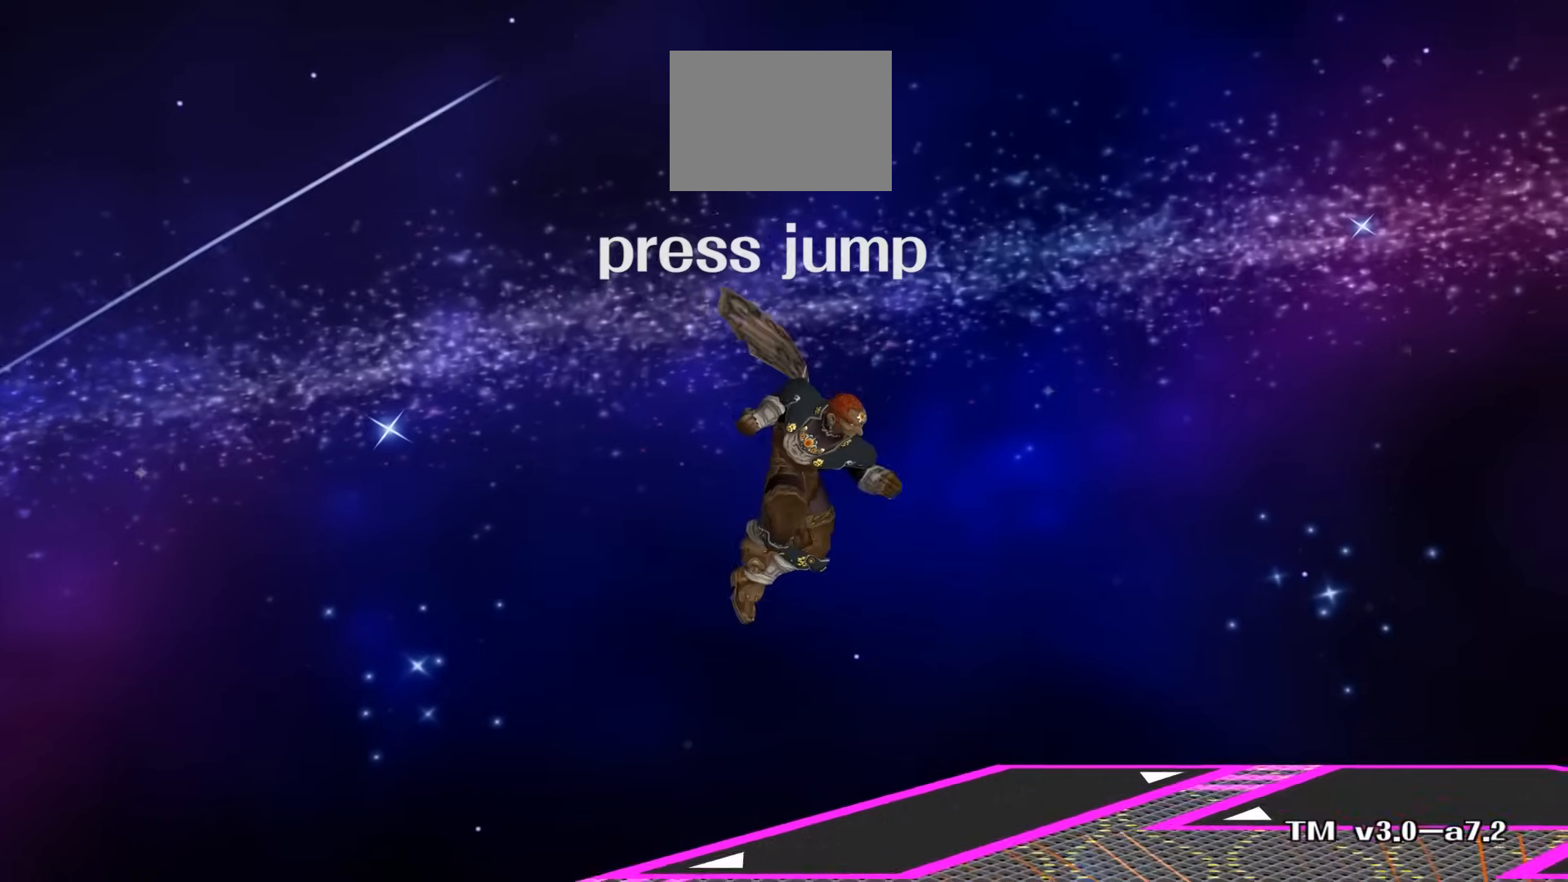
{"buttons": [], "left_stick": "center", "right_stick": "center", "events": [[167, "X", "up"]]}
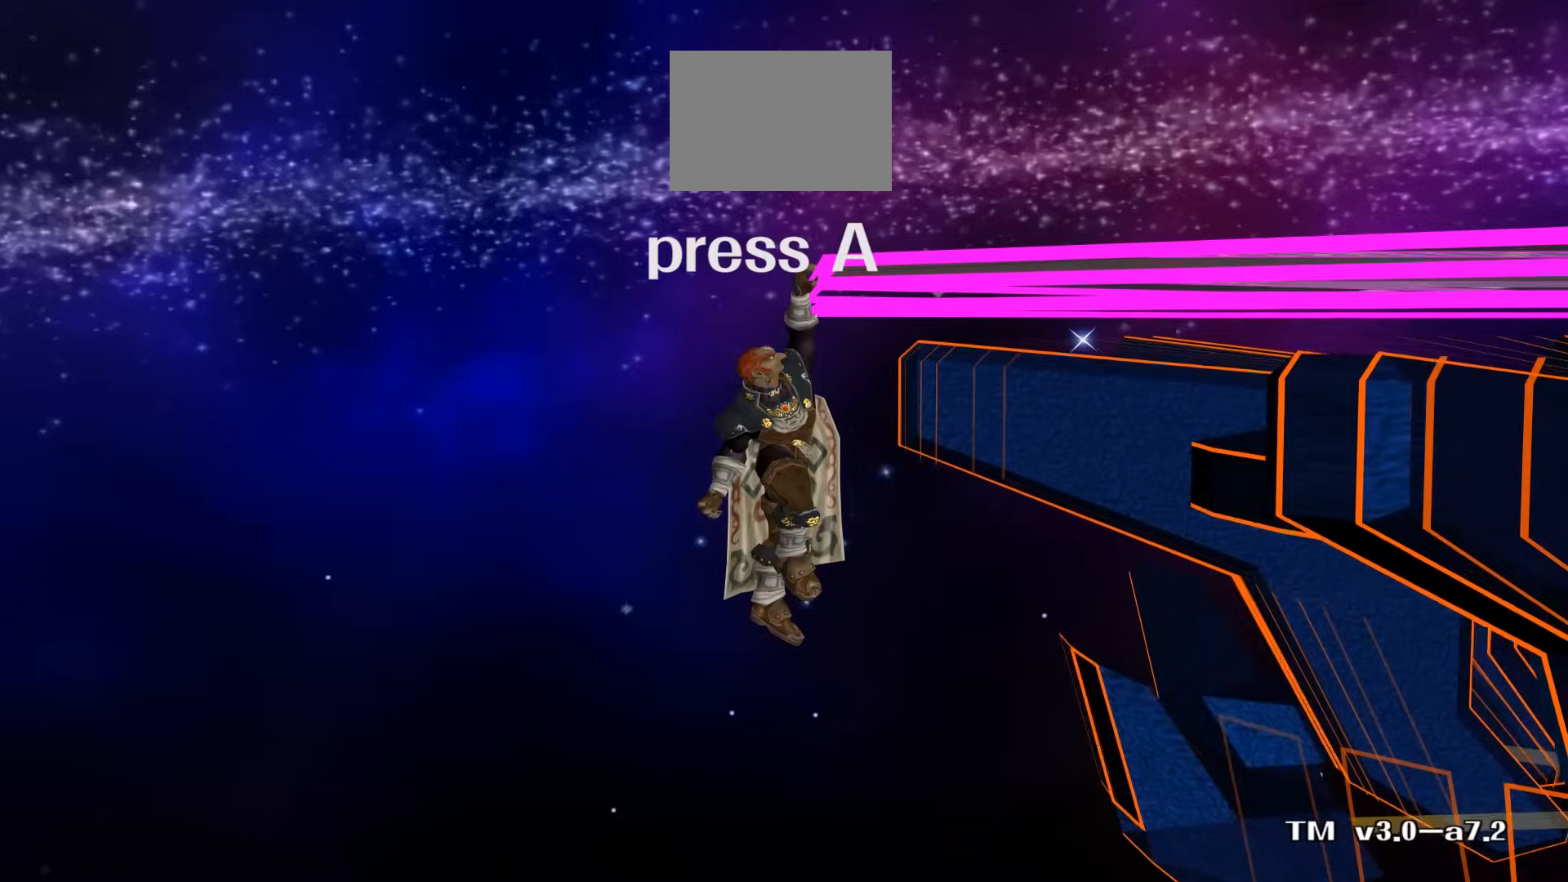
{"buttons": ["A"], "left_stick": "center", "right_stick": "center", "events": [[167, "A", "down"]]}
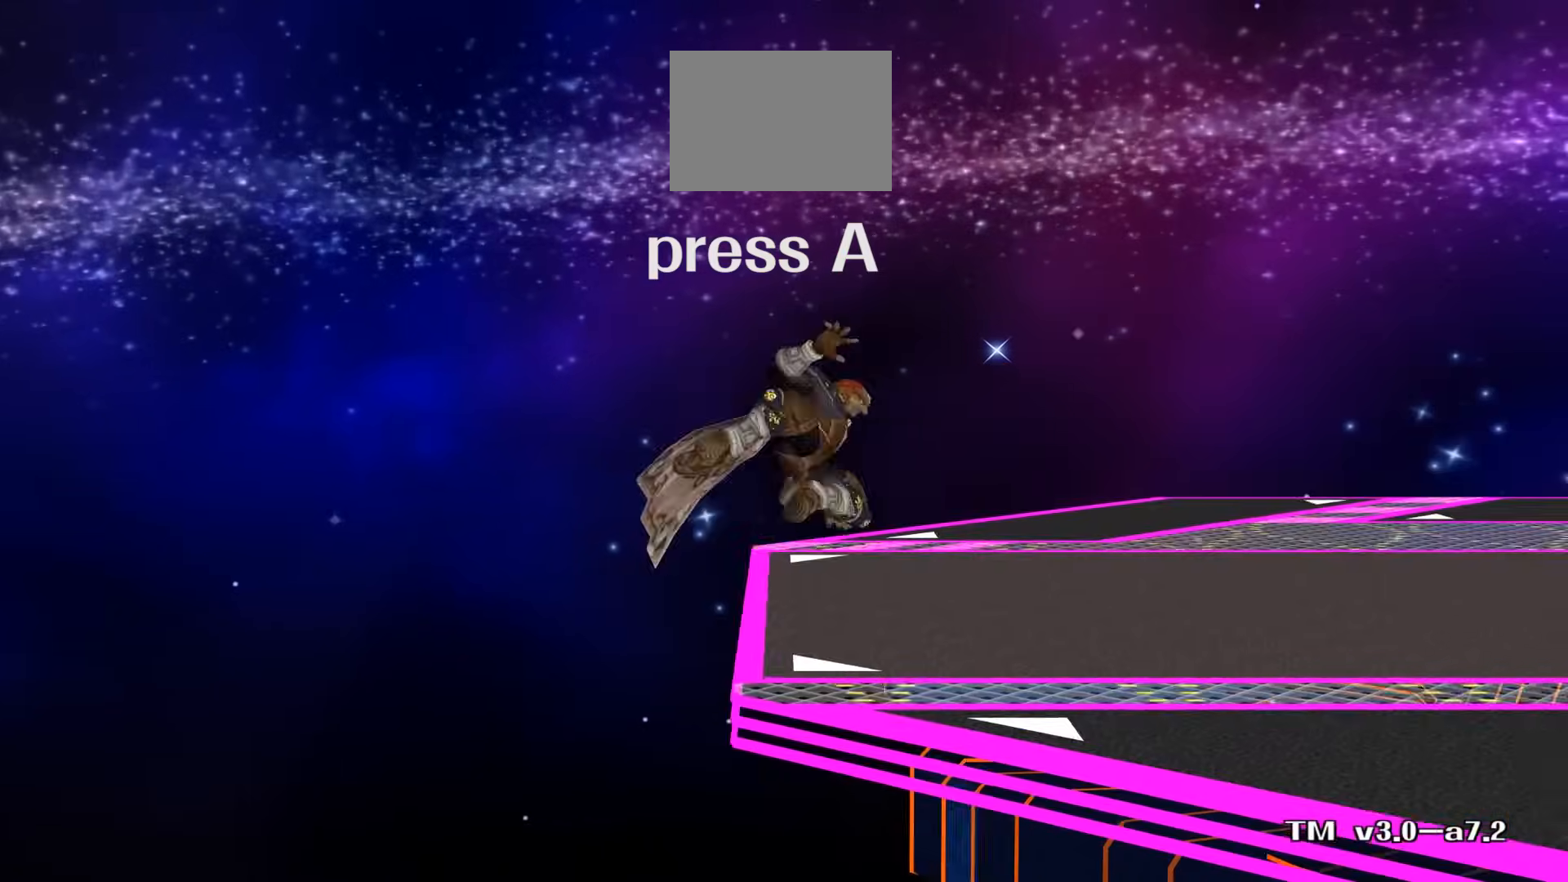
{"buttons": [], "left_stick": "center", "right_stick": "center", "events": [[233, "A", "up"]]}
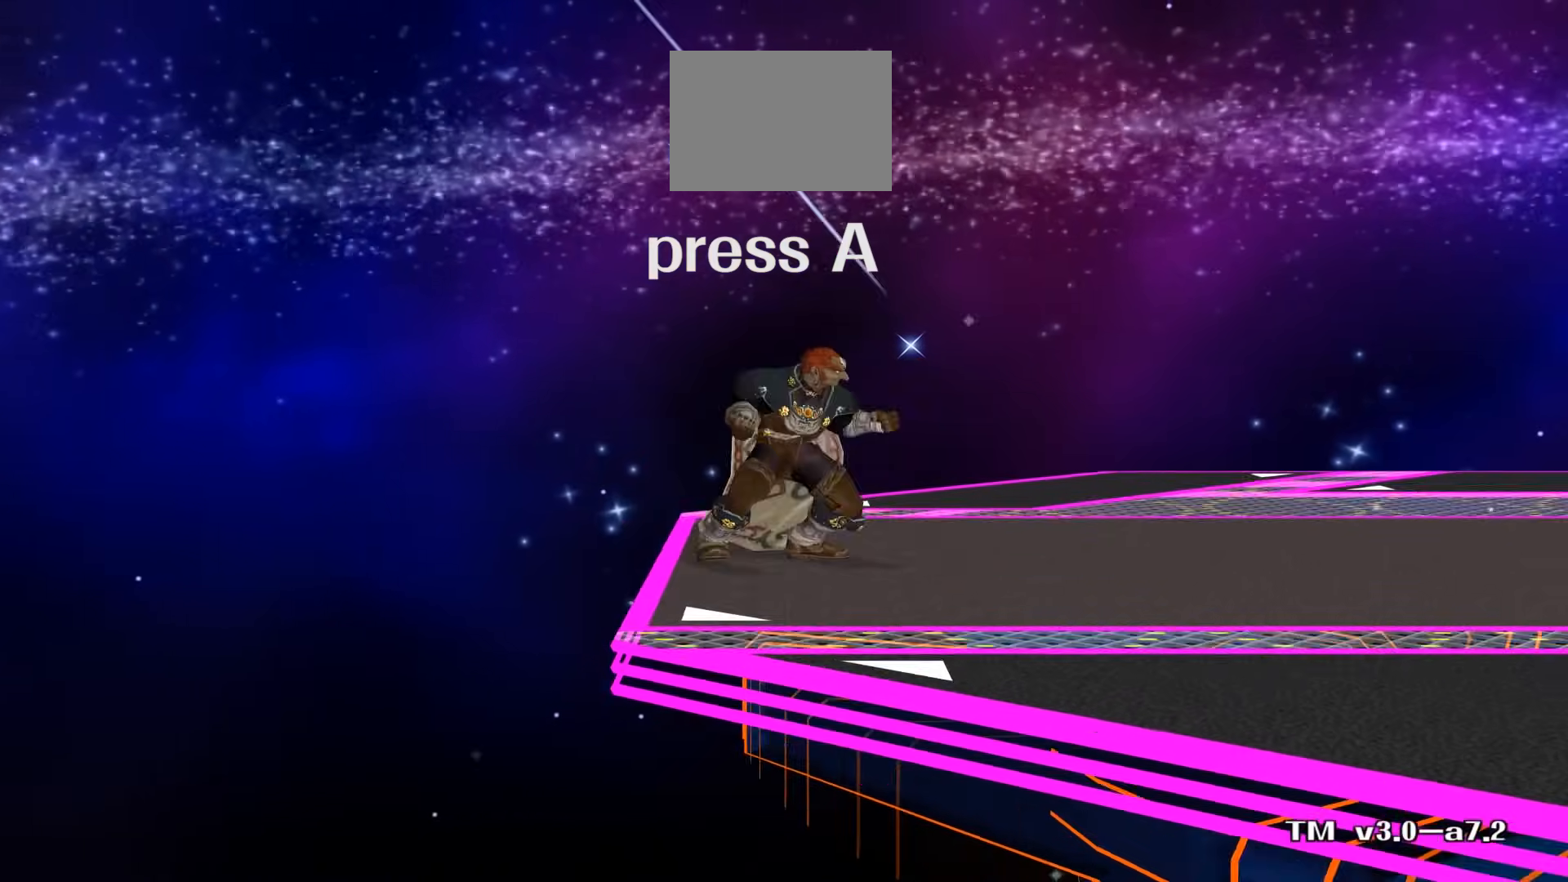
{"buttons": [], "left_stick": "center", "right_stick": "center", "events": []}
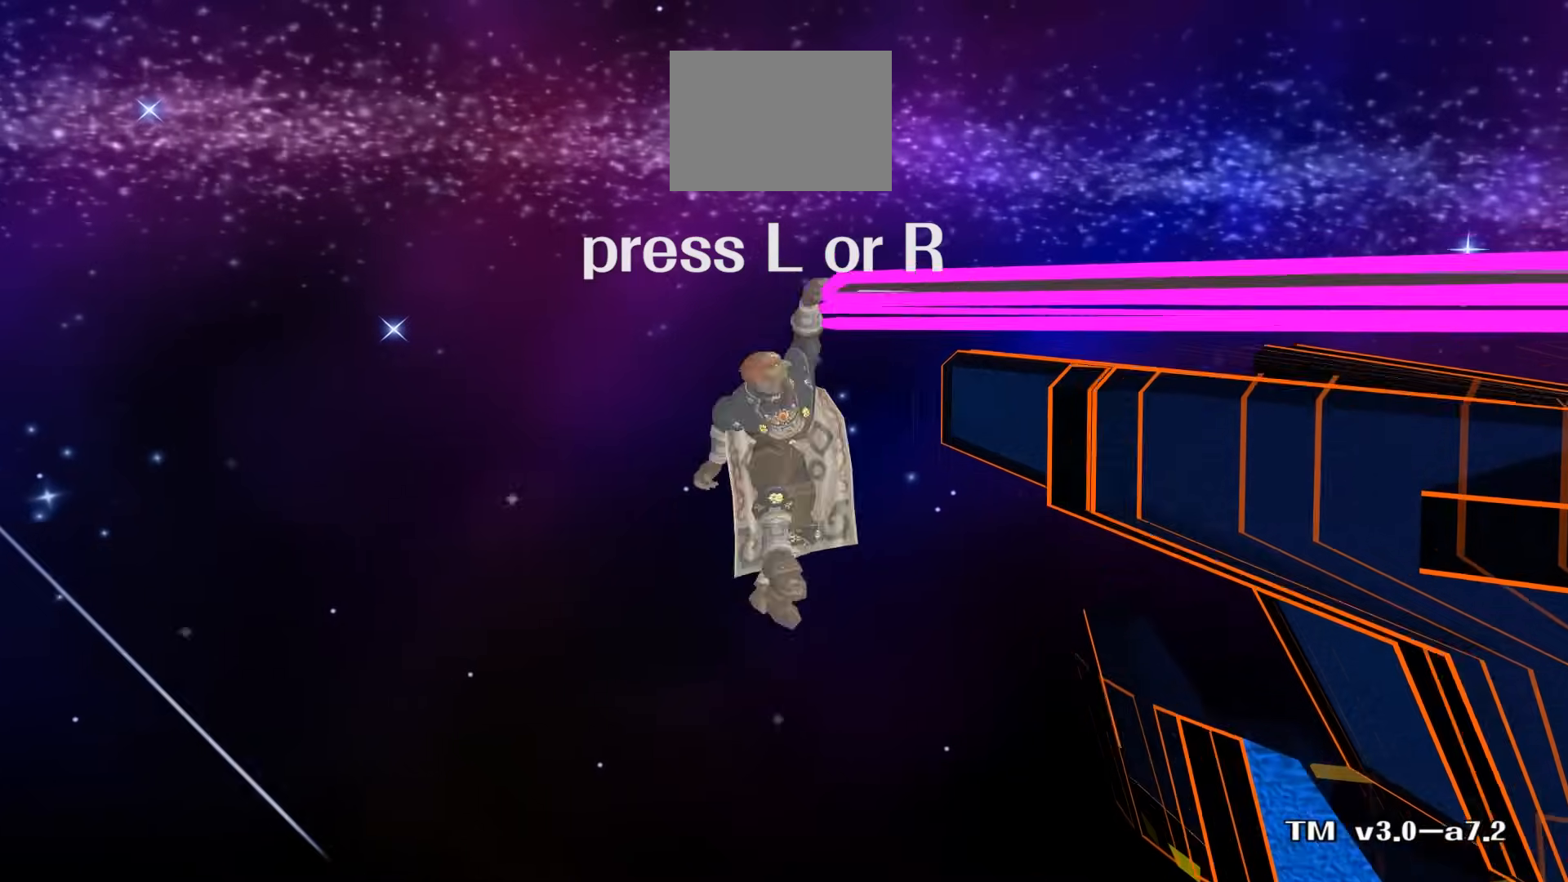
{"buttons": [], "left_stick": "center", "right_stick": "center", "events": []}